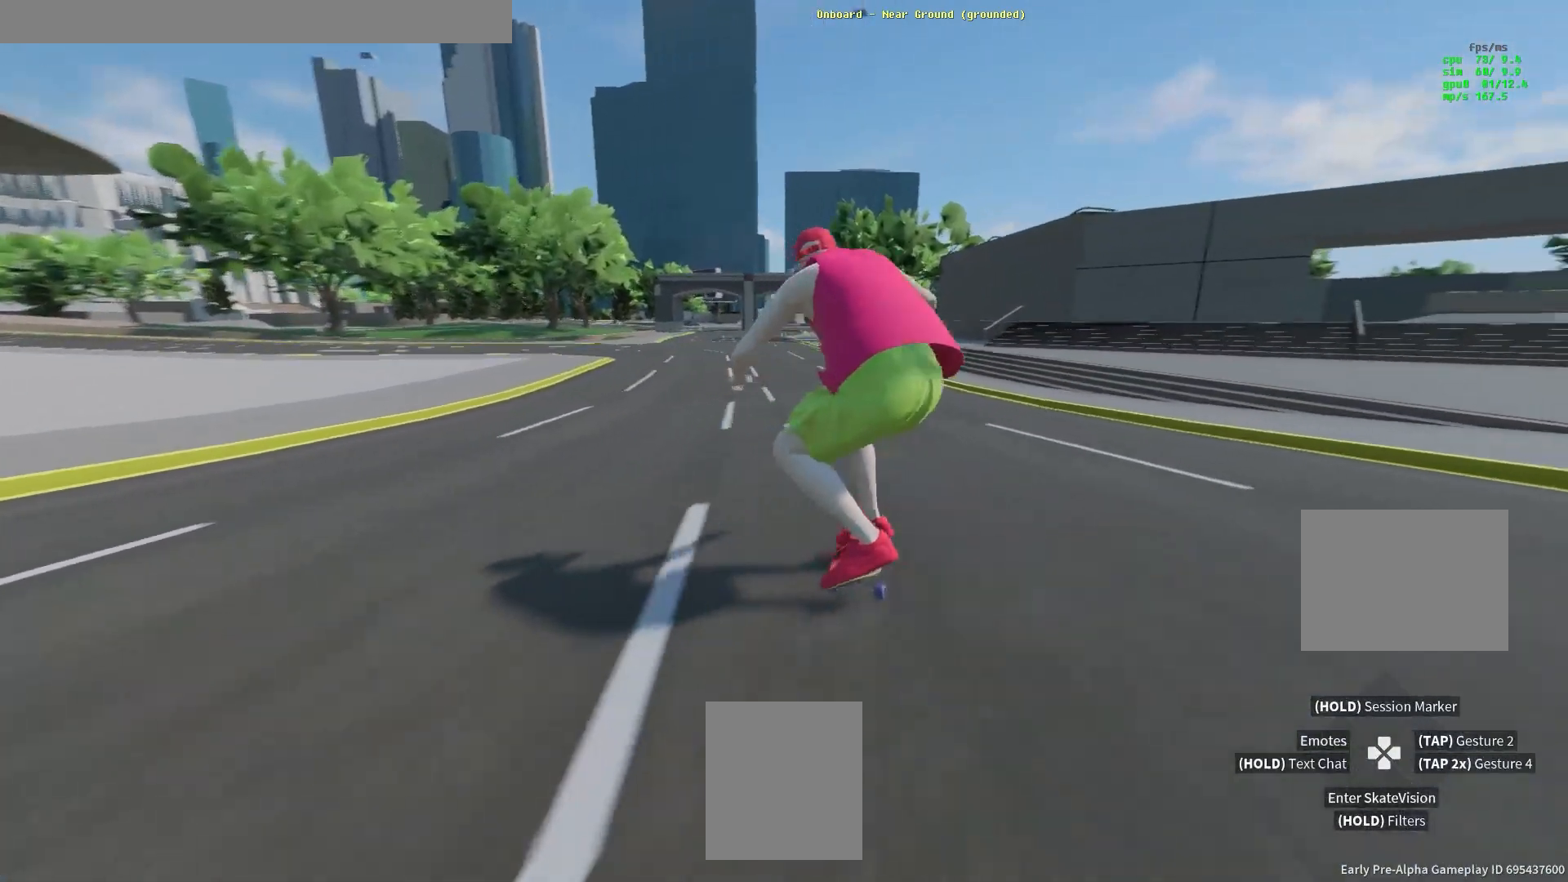
Gameplay with a controller (Xbox layout); each line is a JSON object with the inputs held at the frame after it (dt_ms = milliseconds from this image to that frame). "events" lists button and stick changes between this image and that frame as [ms after this image, input, new state], when the widget could be followed in between. Not read: L3.
{"dt_ms": 500, "buttons": [], "left_stick": "left", "right_stick": "center"}
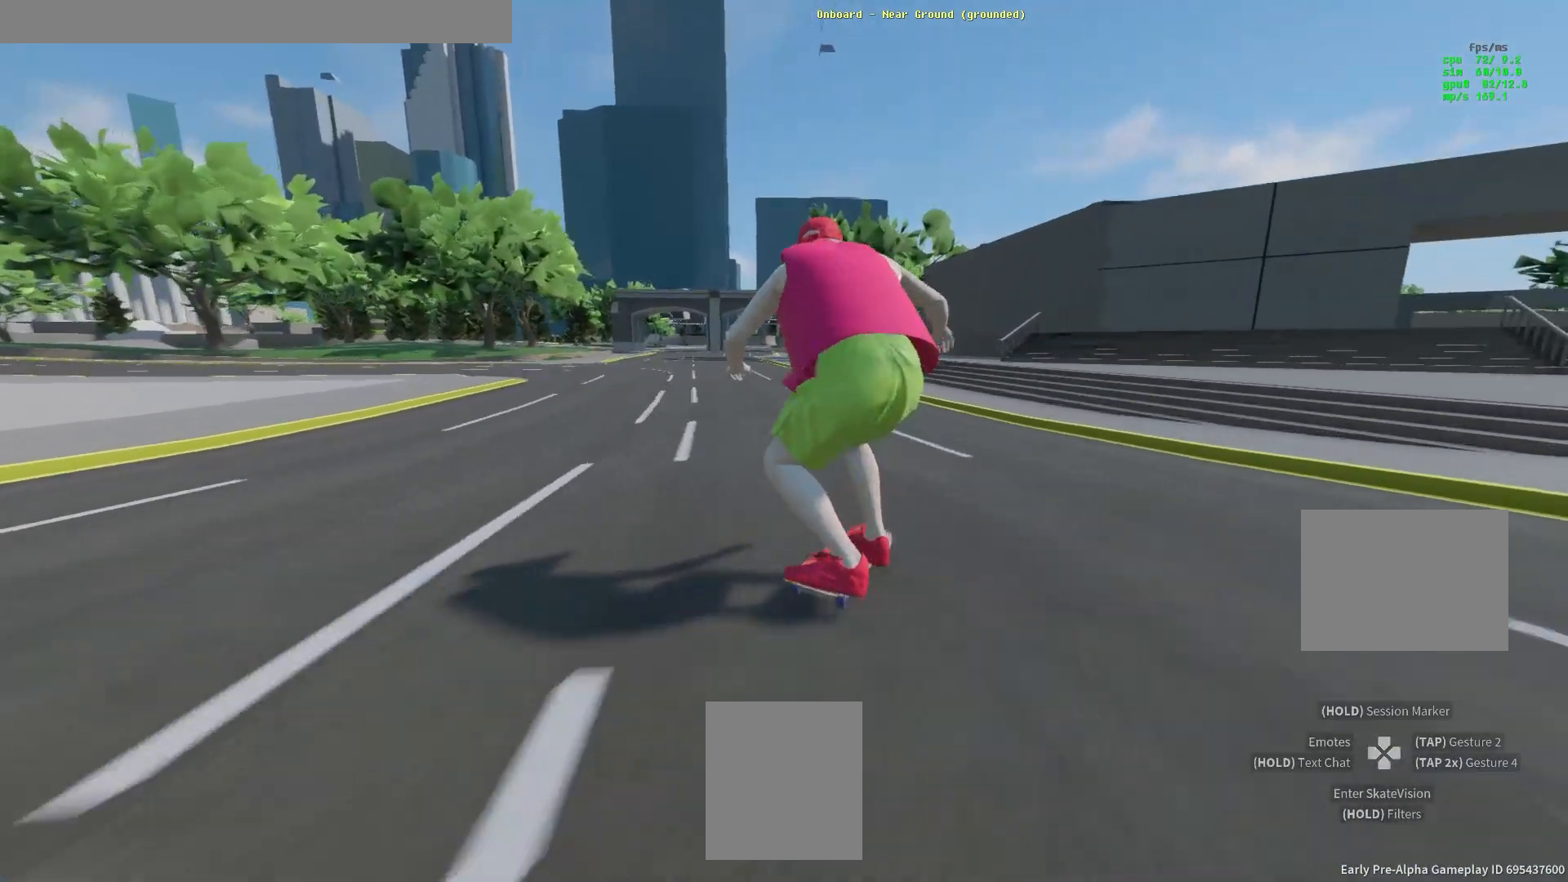
{"dt_ms": 1000, "buttons": [], "left_stick": "down-left", "right_stick": "center"}
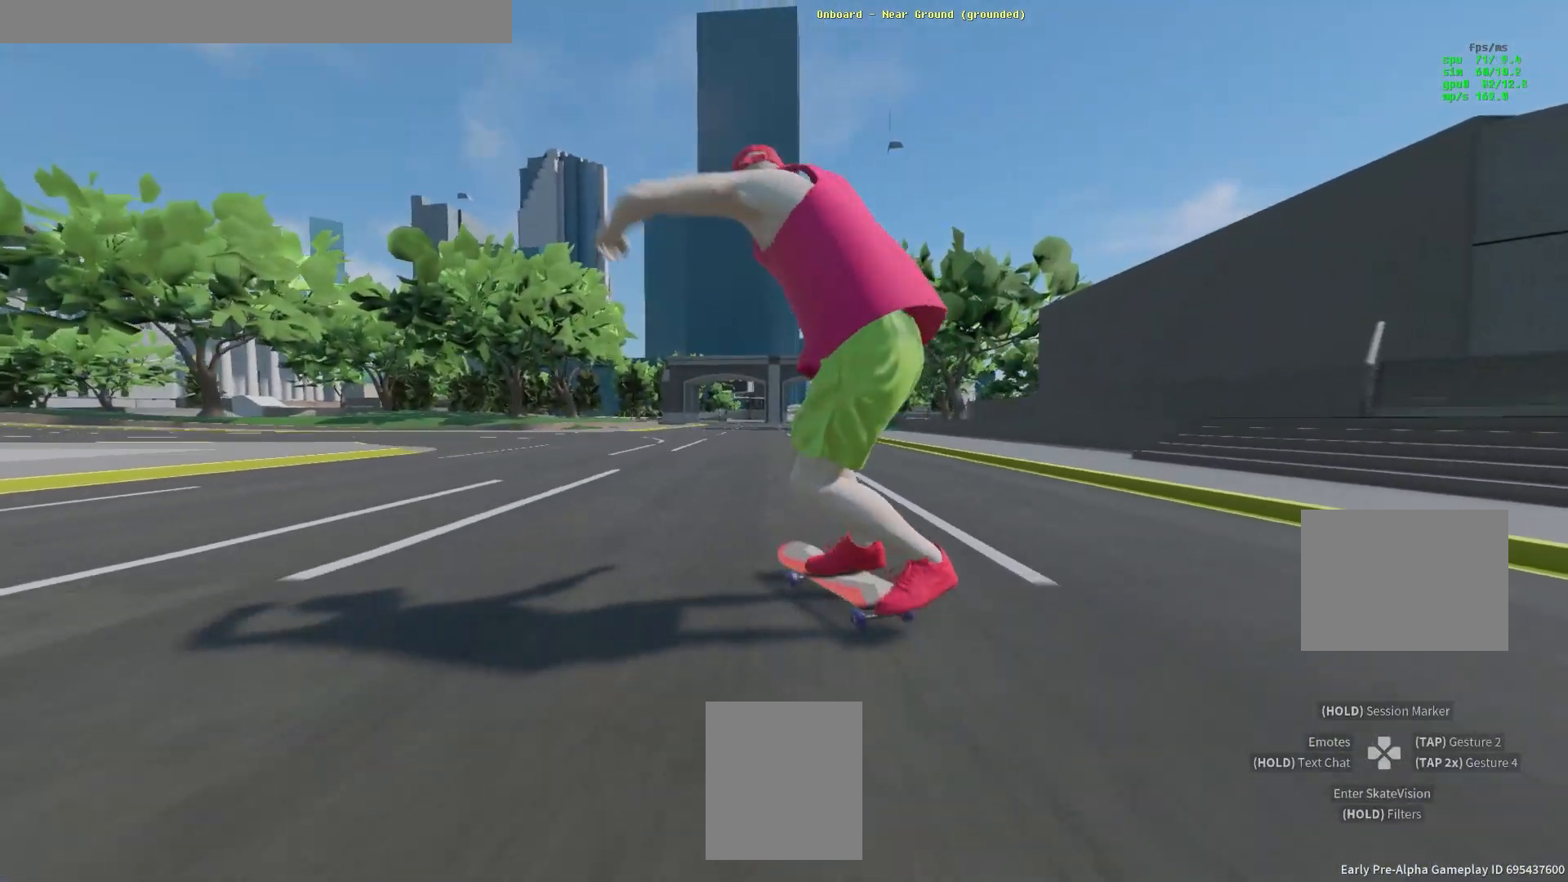
{"dt_ms": 1000, "buttons": [], "left_stick": "up-left", "right_stick": "center"}
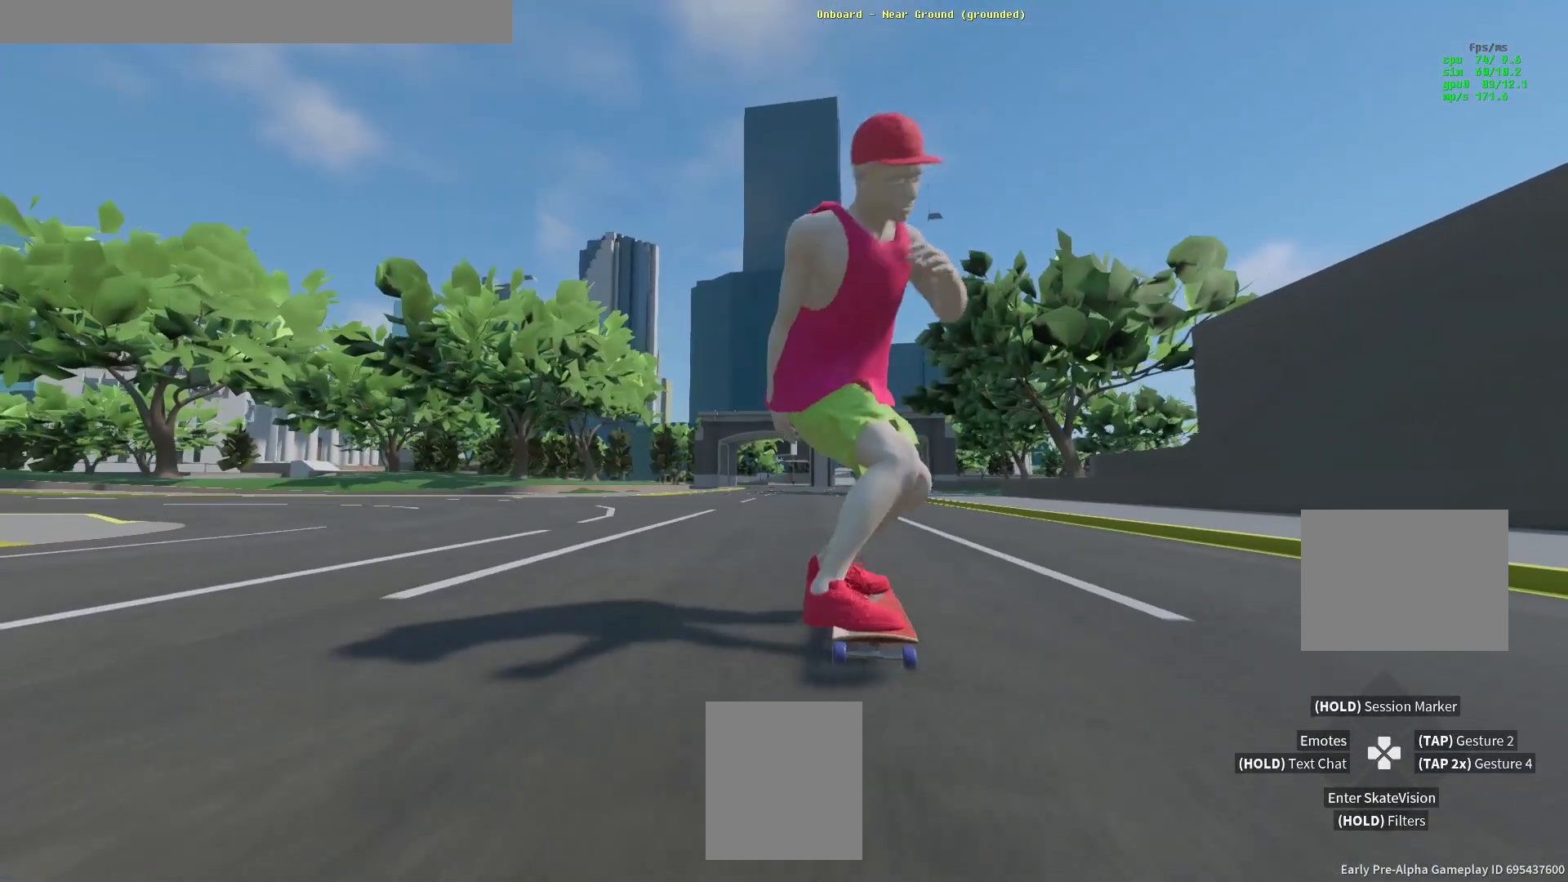
{"dt_ms": 500, "buttons": [], "left_stick": "down-left", "right_stick": "center", "events": [[167, "left_stick", "left"], [283, "left_stick", "down-left"]]}
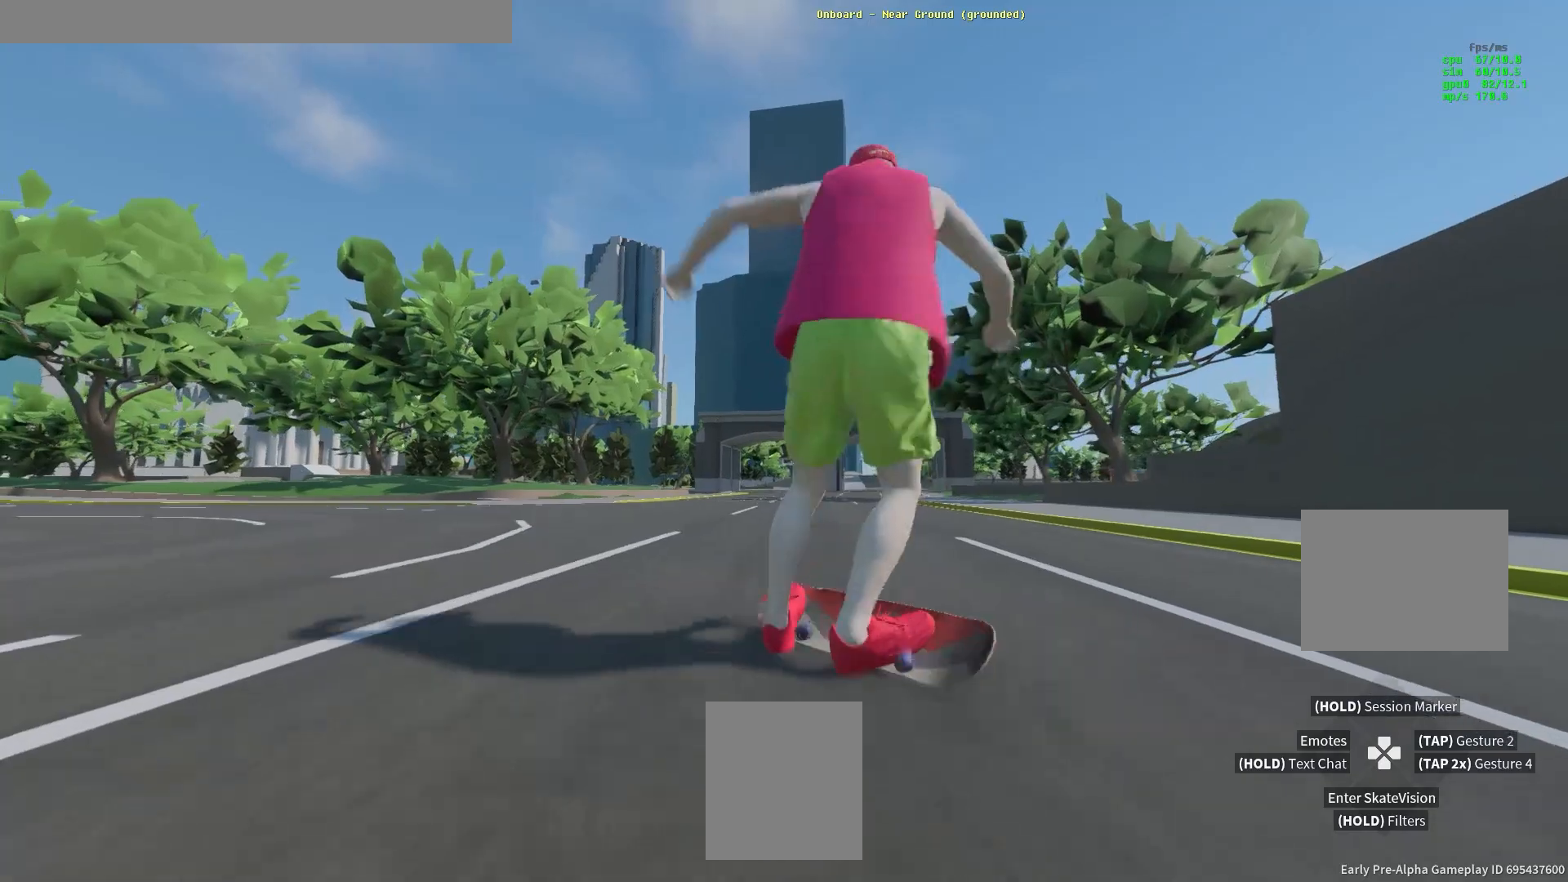
{"dt_ms": 500, "buttons": [], "left_stick": "down", "right_stick": "center", "events": [[17, "left_stick", "down"]]}
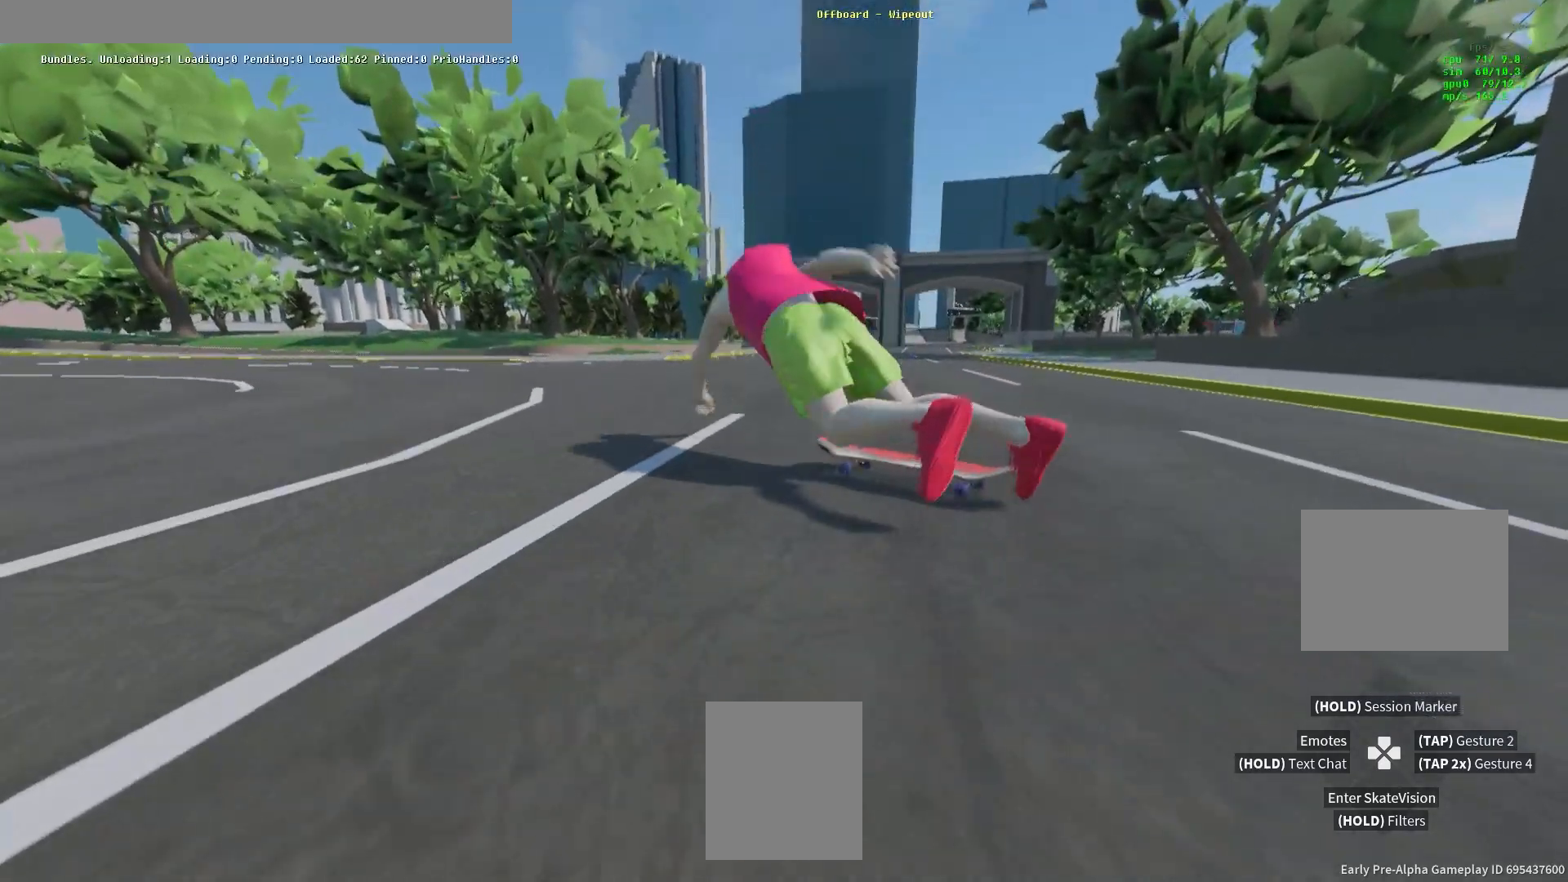
{"dt_ms": 500, "buttons": [], "left_stick": "center", "right_stick": "center", "events": [[200, "left_stick", "center"], [267, "left_stick", "left"], [400, "left_stick", "center"]]}
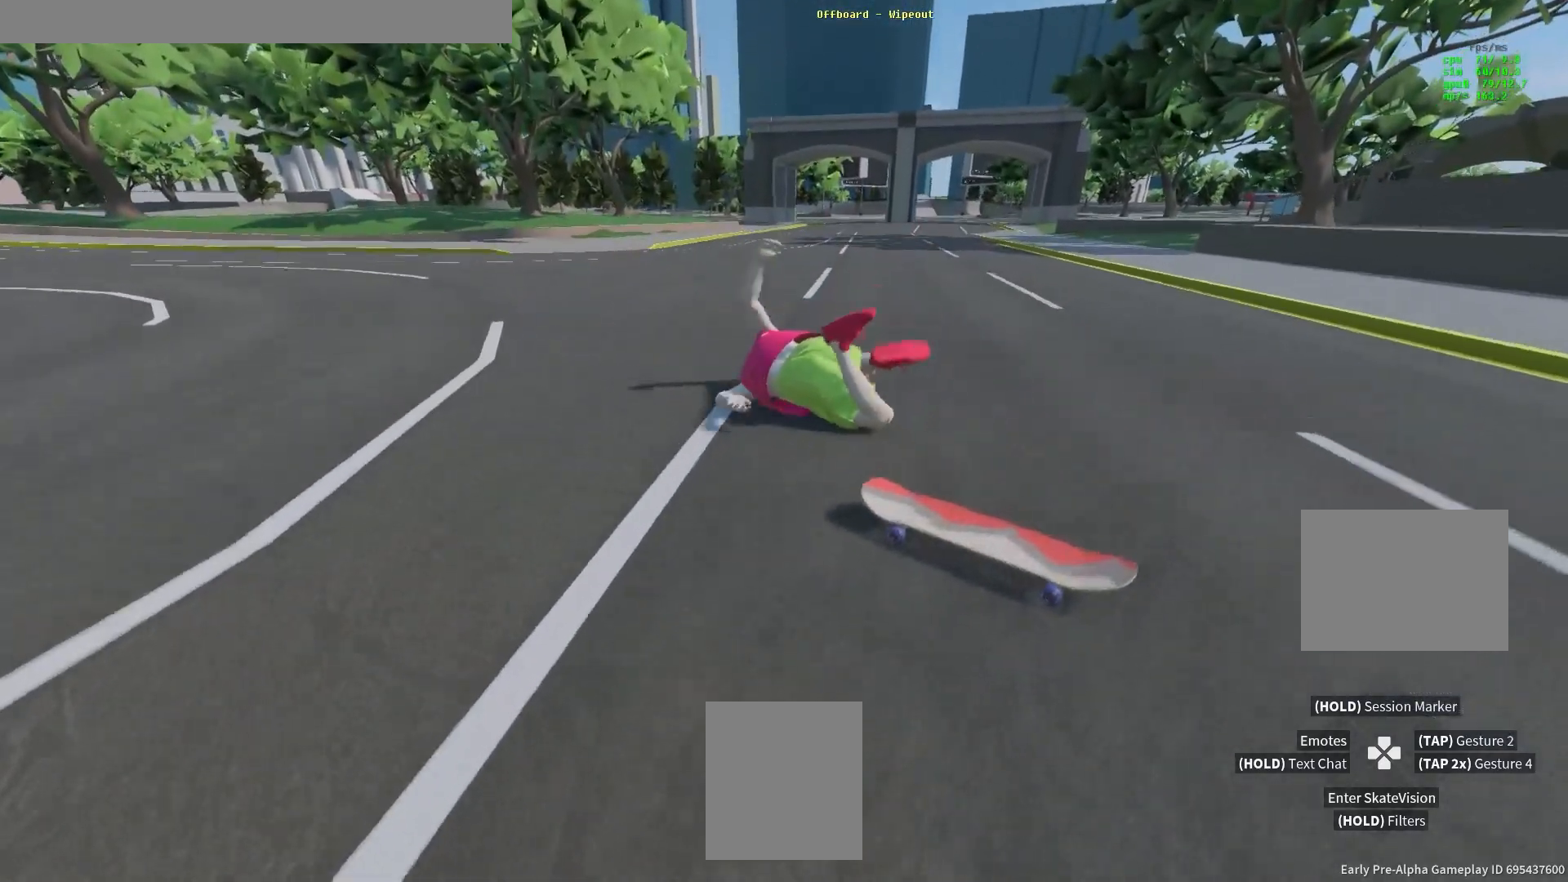
{"dt_ms": 500, "buttons": [], "left_stick": "center", "right_stick": "center", "events": []}
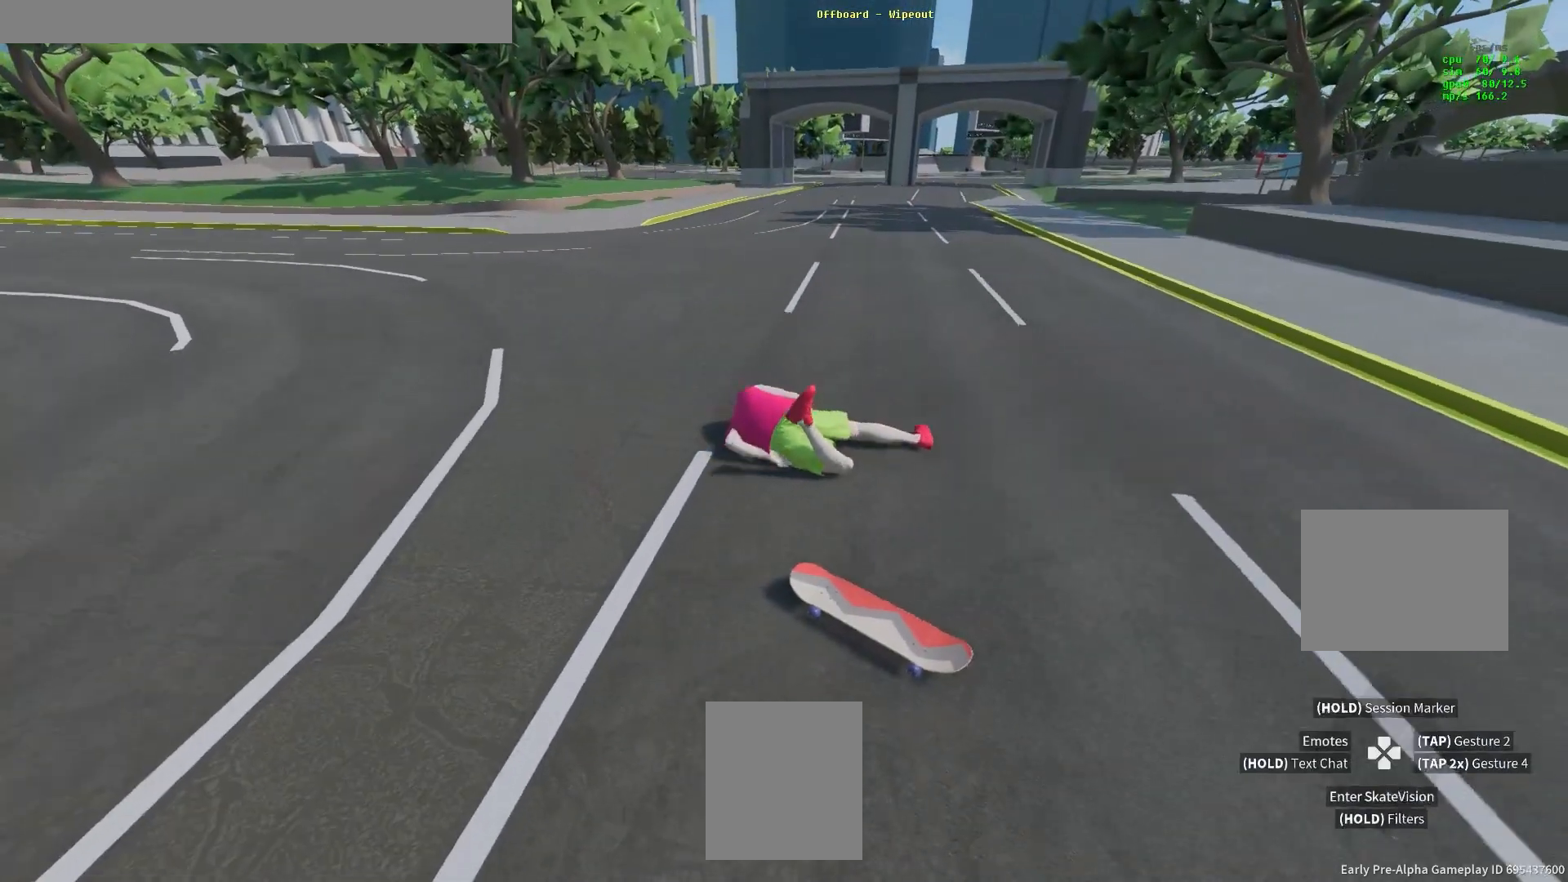
{"dt_ms": 500, "buttons": [], "left_stick": "center", "right_stick": "center", "events": []}